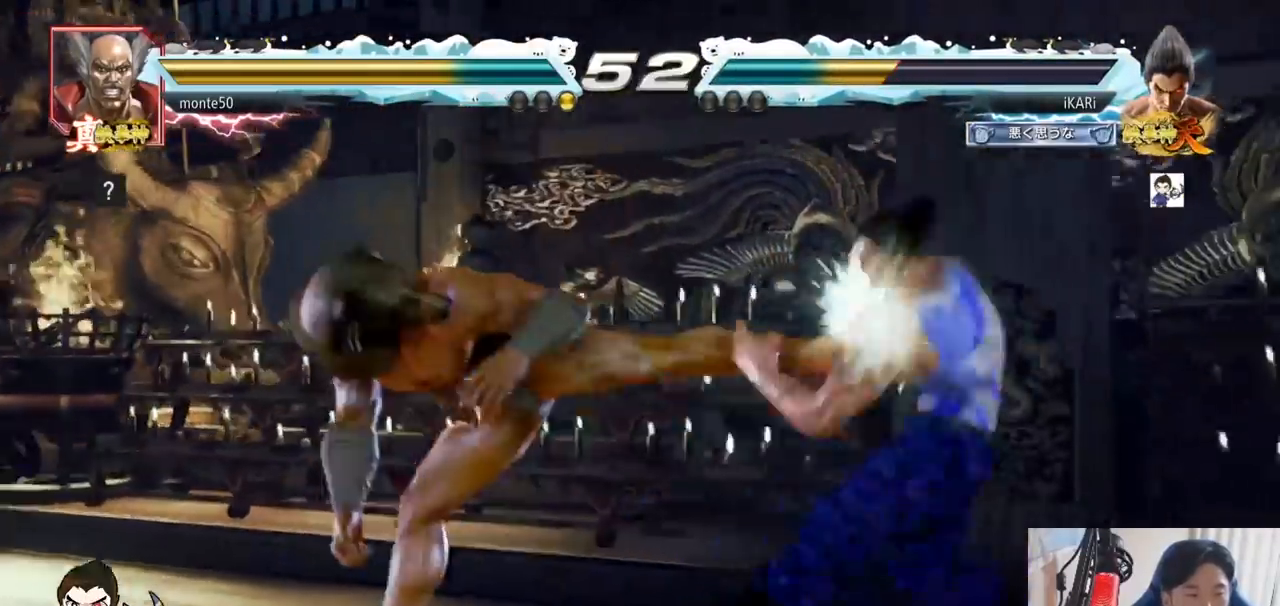
Gameplay with a controller (arcade stick); each line is a JSON object with the inputs held at the frame after it. "events" lists button and stick changes between this image and that frame as [ms after this image, input, new state], when the widget could be followed in between. Not read: L3 R3.
{"buttons": [], "left_stick": "center", "events": [[16, "left_stick", "down-right"], [166, "left_stick", "center"]]}
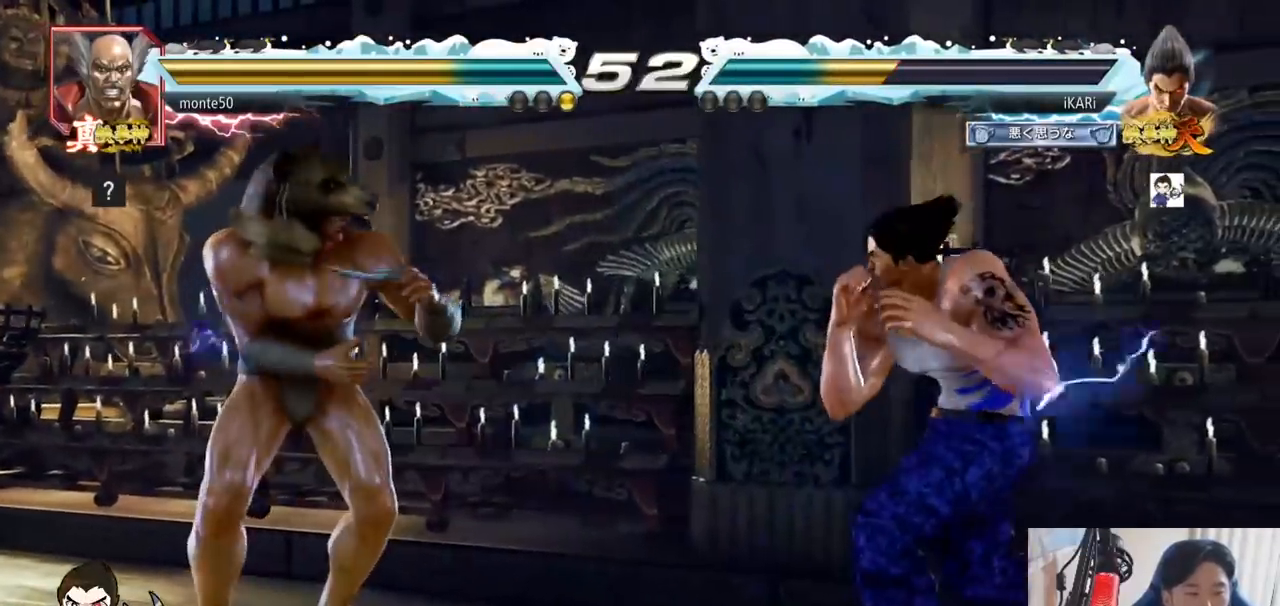
{"buttons": [], "left_stick": "right", "events": [[50, "left_stick", "right"], [117, "SQUARE", "down"], [133, "SQUARE", "up"], [184, "SQUARE", "down"], [250, "SQUARE", "up"]]}
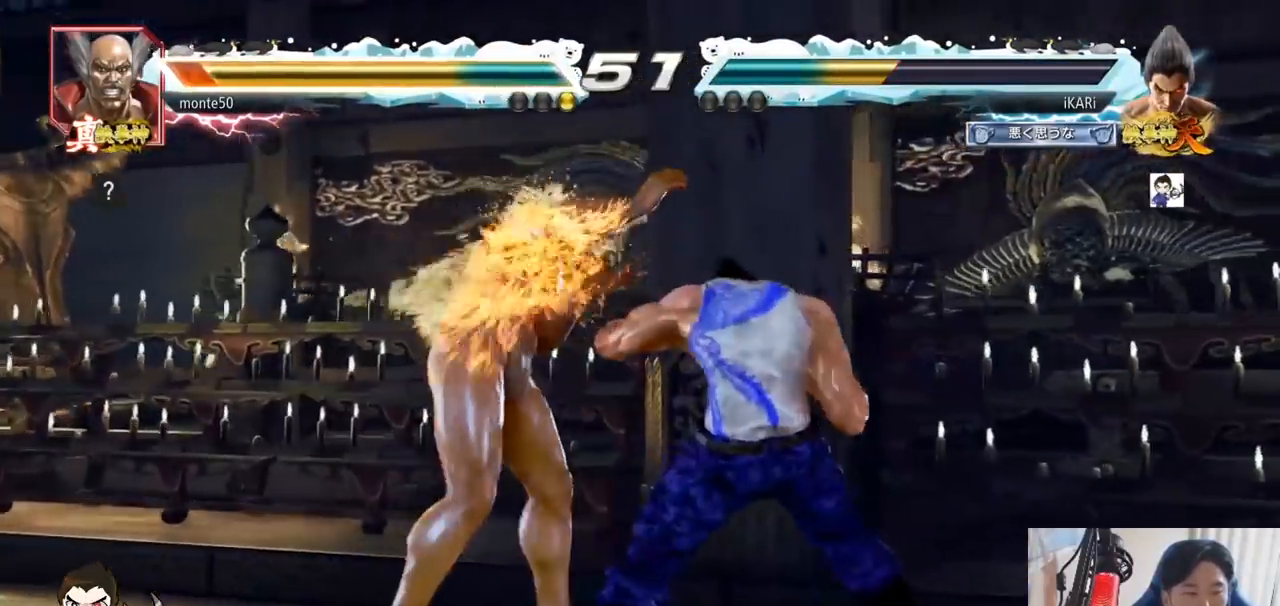
{"buttons": [], "left_stick": "center", "events": [[17, "TRIANGLE", "down"], [117, "TRIANGLE", "up"], [151, "TRIANGLE", "down"], [201, "TRIANGLE", "up"], [251, "TRIANGLE", "down"], [301, "TRIANGLE", "up"], [334, "TRIANGLE", "down"], [484, "TRIANGLE", "up"], [501, "left_stick", "center"]]}
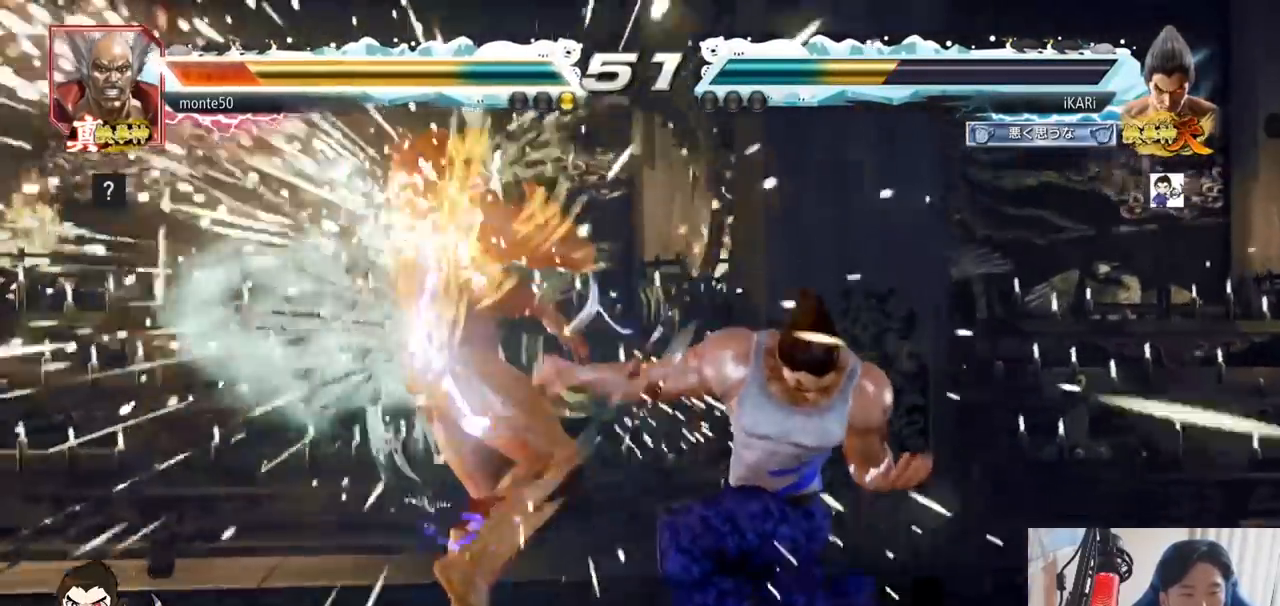
{"buttons": [], "left_stick": "center"}
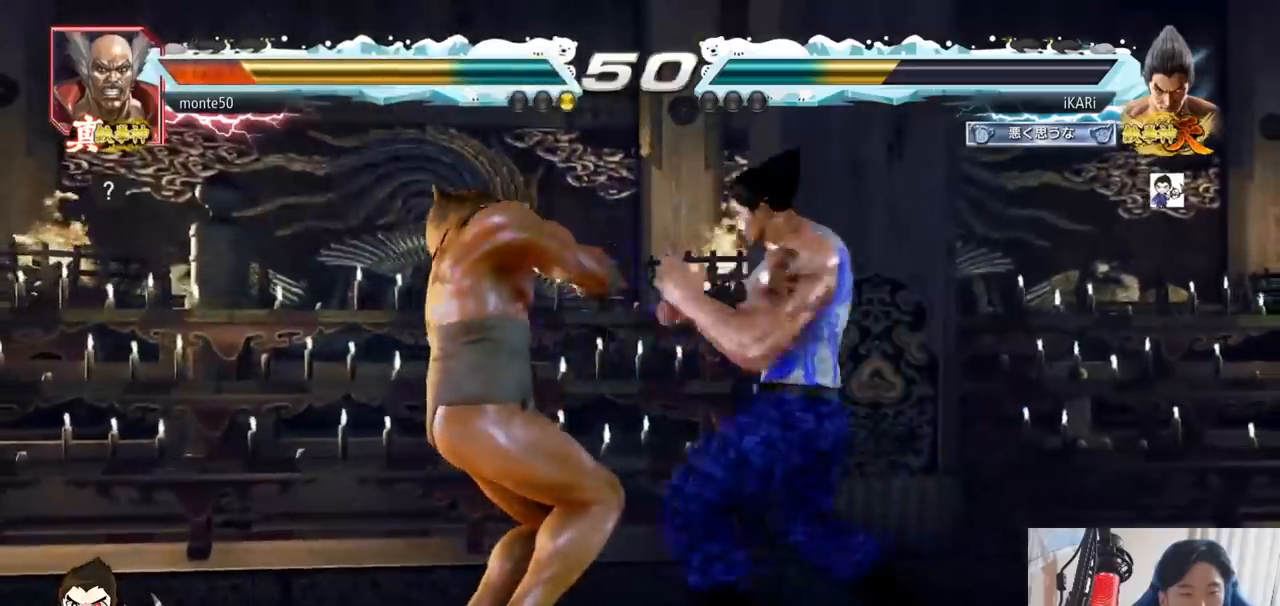
{"buttons": [], "left_stick": "center", "events": [[50, "CROSS", "down"], [100, "CROSS", "up"], [150, "SQUARE", "down"], [216, "SQUARE", "up"], [316, "CIRCLE", "down"], [367, "CIRCLE", "up"], [417, "CIRCLE", "down"], [467, "CIRCLE", "up"]]}
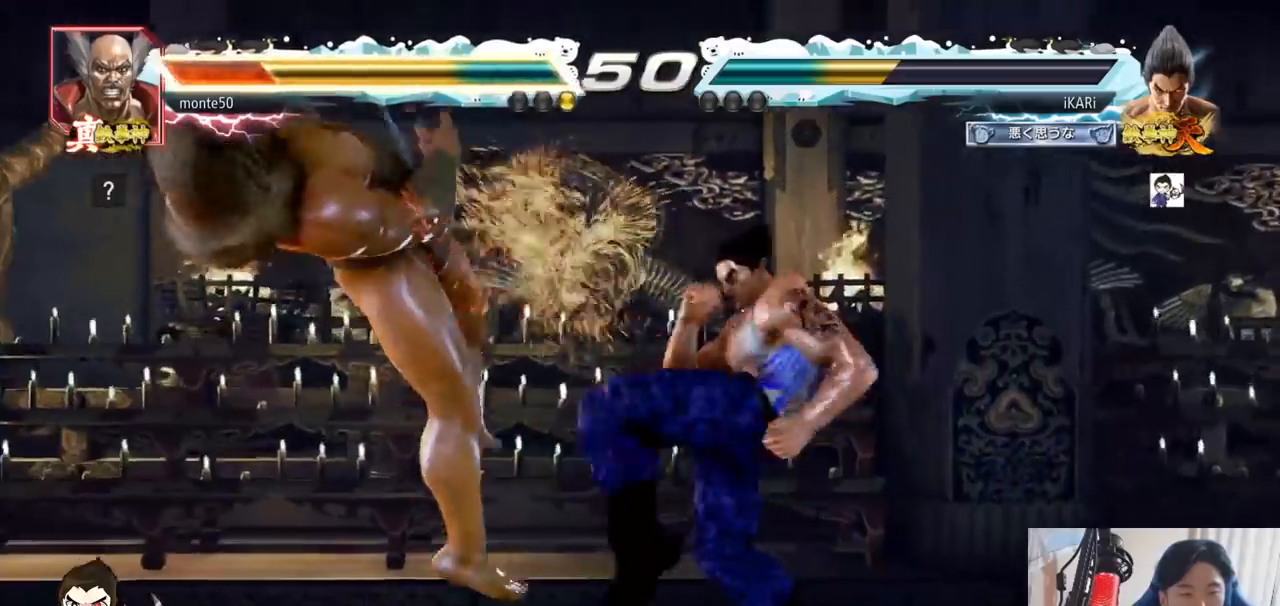
{"buttons": ["TRIANGLE"], "left_stick": "left"}